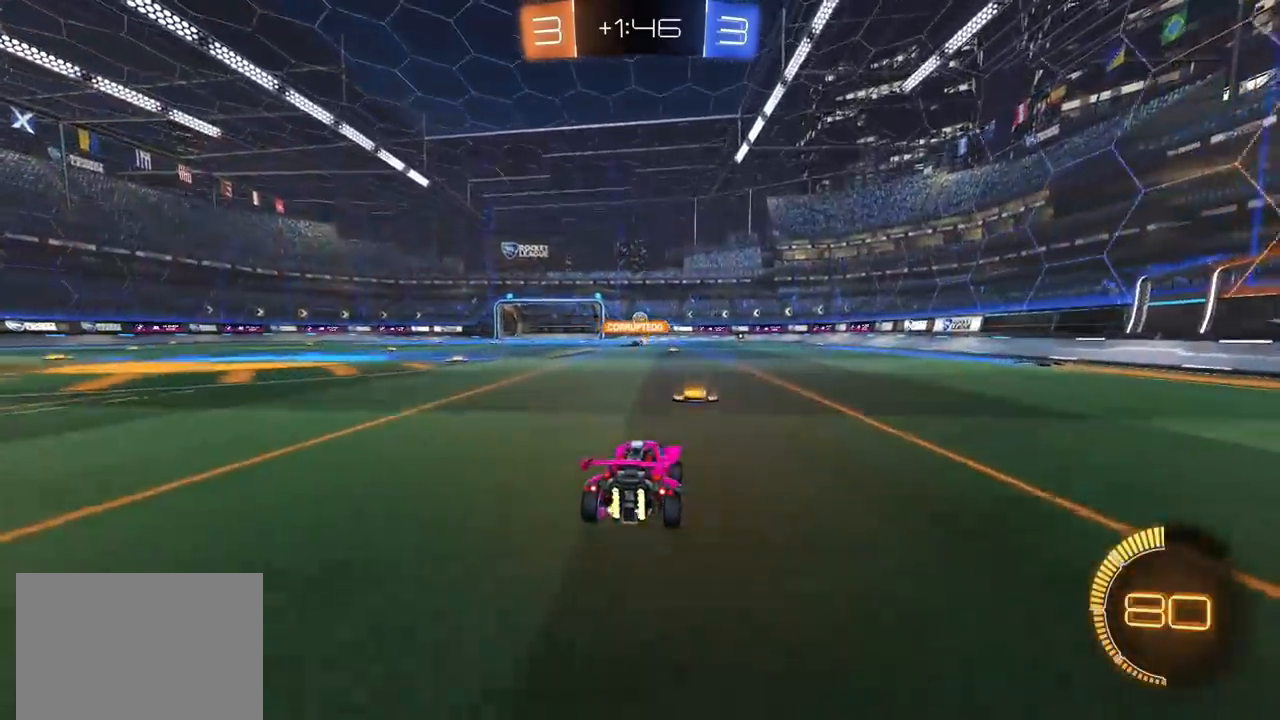
Gameplay with a controller (PlayStation layout); each line is a JSON object with the inputs held at the frame after it (dt_ms = milliseconds from this image to that frame). "events" lists button and stick changes between this image and that frame as [ms after this image, input, new state], when the widget could be followed in between. Not read: R3.
{"dt_ms": 500, "buttons": ["R2"], "left_stick": "center", "right_stick": "center", "events": [[383, "left_stick", "left"], [483, "left_stick", "center"]]}
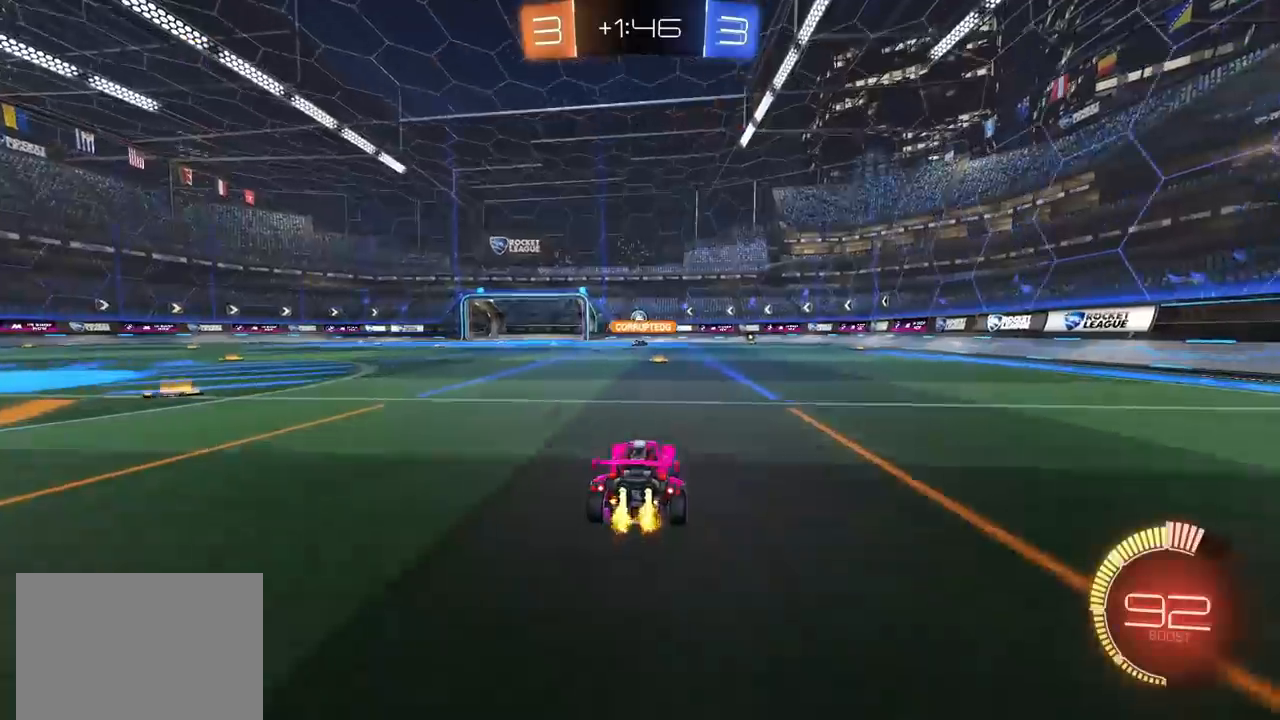
{"dt_ms": 500, "buttons": ["R2"], "left_stick": "up-right", "right_stick": "center", "events": [[317, "left_stick", "up-right"]]}
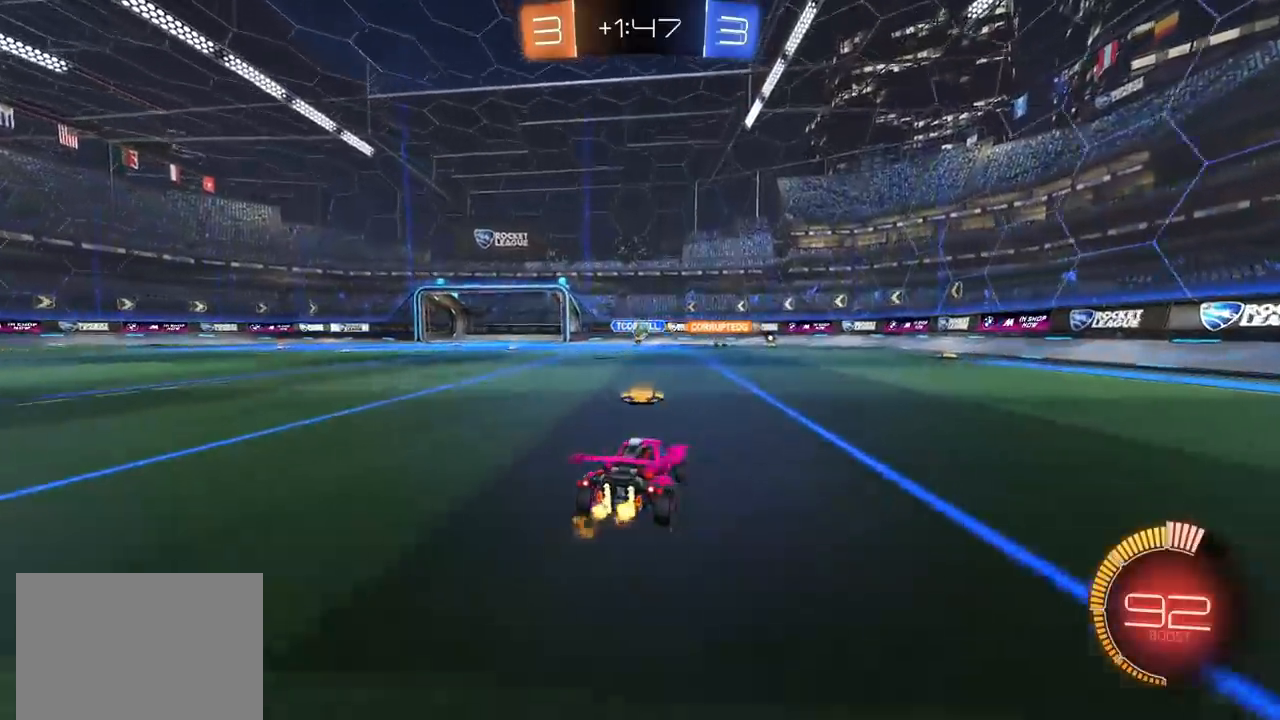
{"dt_ms": 500, "buttons": ["R2"], "left_stick": "up-right", "right_stick": "center", "events": [[133, "L2", "down"], [167, "R2", "up"], [333, "L2", "up"], [350, "R2", "down"]]}
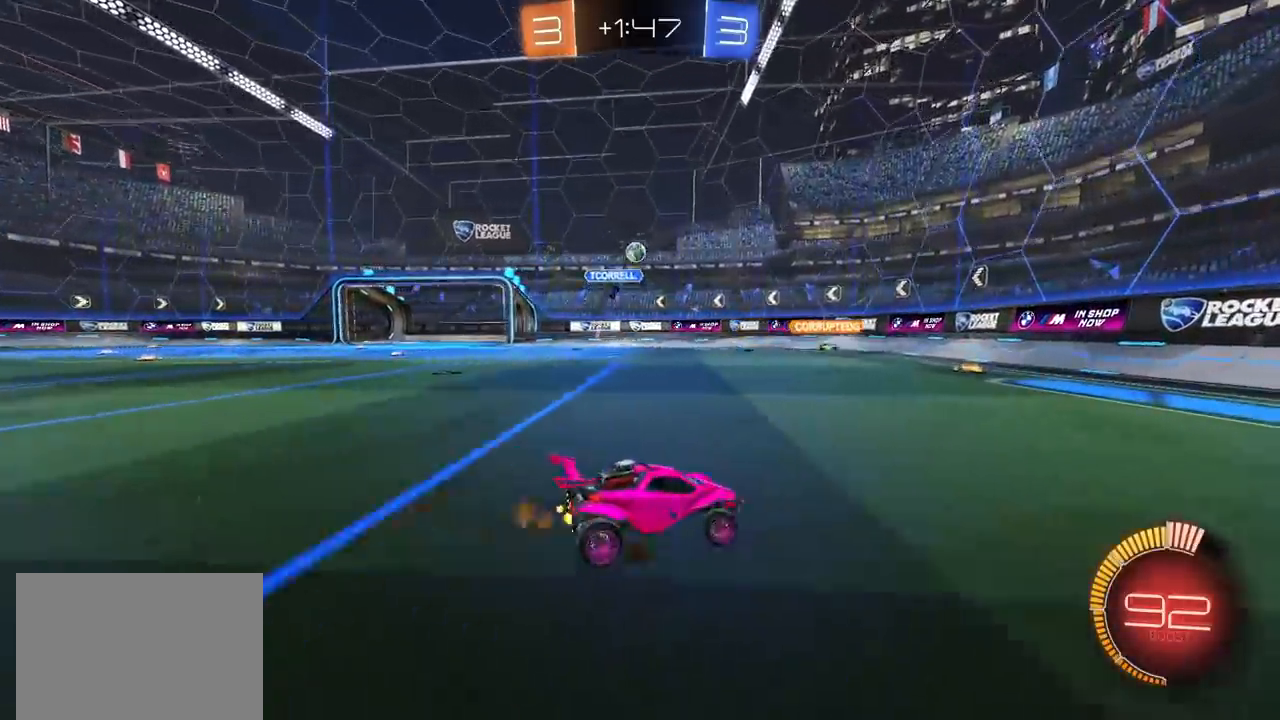
{"dt_ms": 500, "buttons": [], "left_stick": "left", "right_stick": "center", "events": [[250, "R2", "up"], [333, "R1", "down"], [417, "R1", "up"], [483, "left_stick", "left"]]}
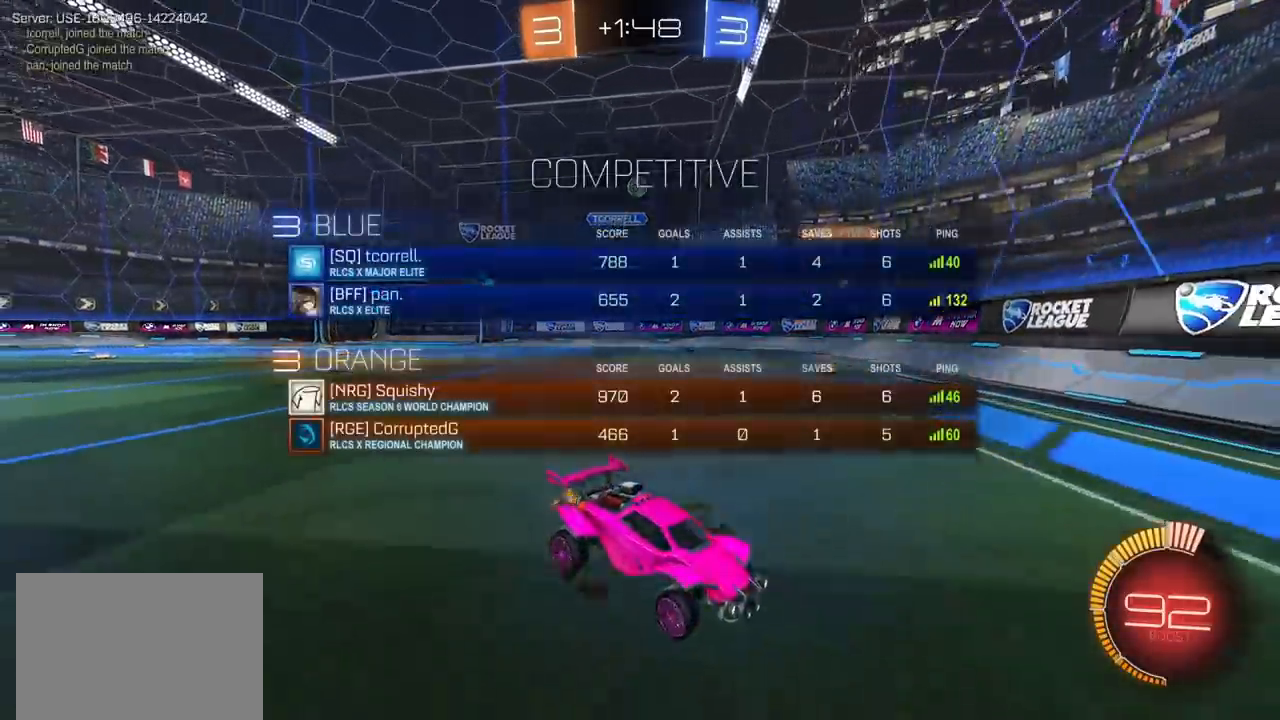
{"dt_ms": 500, "buttons": ["L1", "R2"], "left_stick": "left", "right_stick": "center", "events": [[33, "L1", "down"], [33, "R2", "down"], [167, "L1", "up"], [233, "L1", "down"], [317, "L1", "up"], [450, "L1", "down"]]}
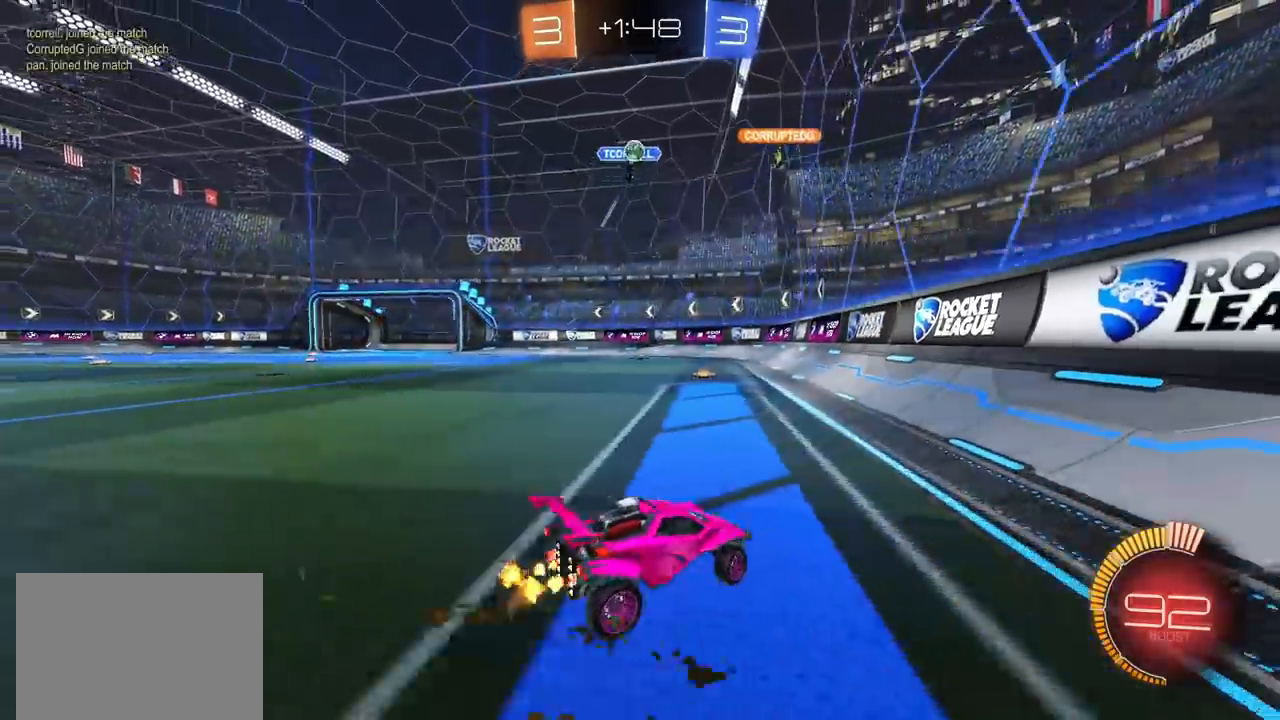
{"dt_ms": 500, "buttons": ["R2"], "left_stick": "left", "right_stick": "center", "events": [[17, "L1", "up"], [250, "L1", "down"], [300, "L1", "up"]]}
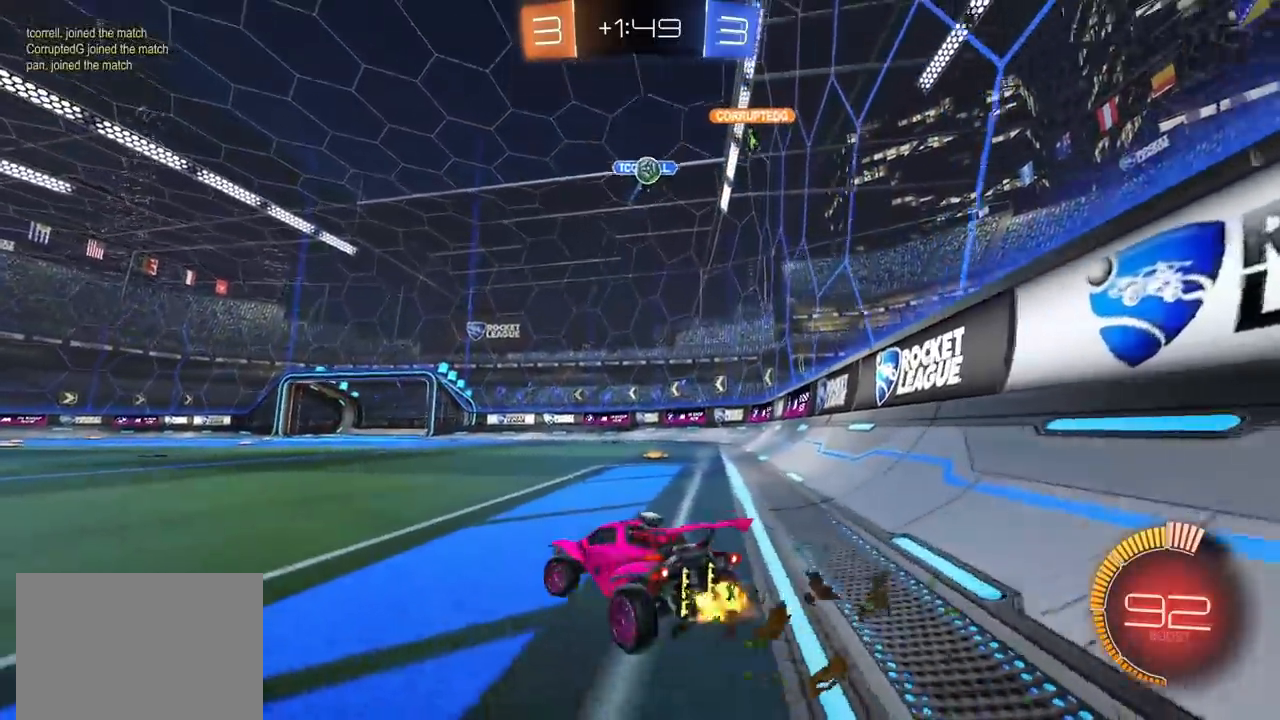
{"dt_ms": 1000, "buttons": ["R2"], "left_stick": "up-right", "right_stick": "center", "events": [[483, "left_stick", "up"], [533, "left_stick", "up-right"], [733, "left_stick", "up-left"], [967, "left_stick", "up-right"]]}
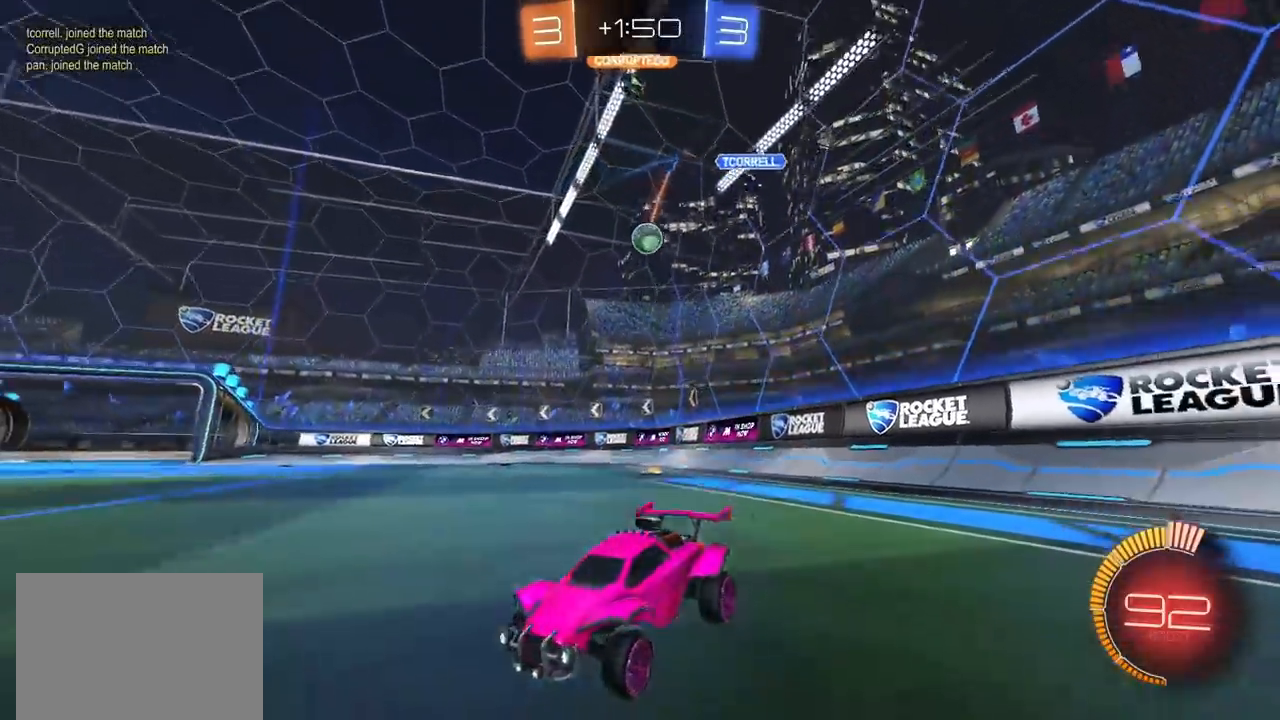
{"dt_ms": 500, "buttons": ["R2"], "left_stick": "up-right", "right_stick": "center", "events": [[33, "L1", "down"], [133, "L1", "up"], [233, "L1", "down"], [283, "L1", "up"]]}
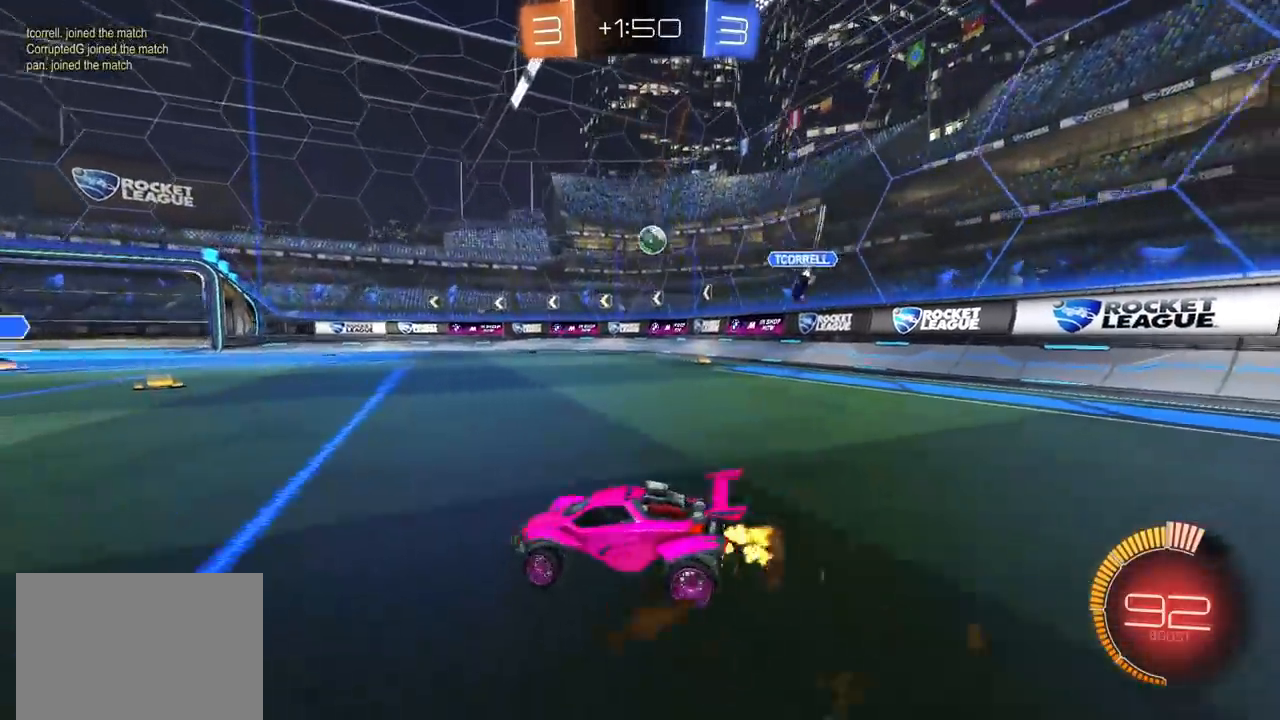
{"dt_ms": 500, "buttons": ["R2"], "left_stick": "up-right", "right_stick": "center", "events": []}
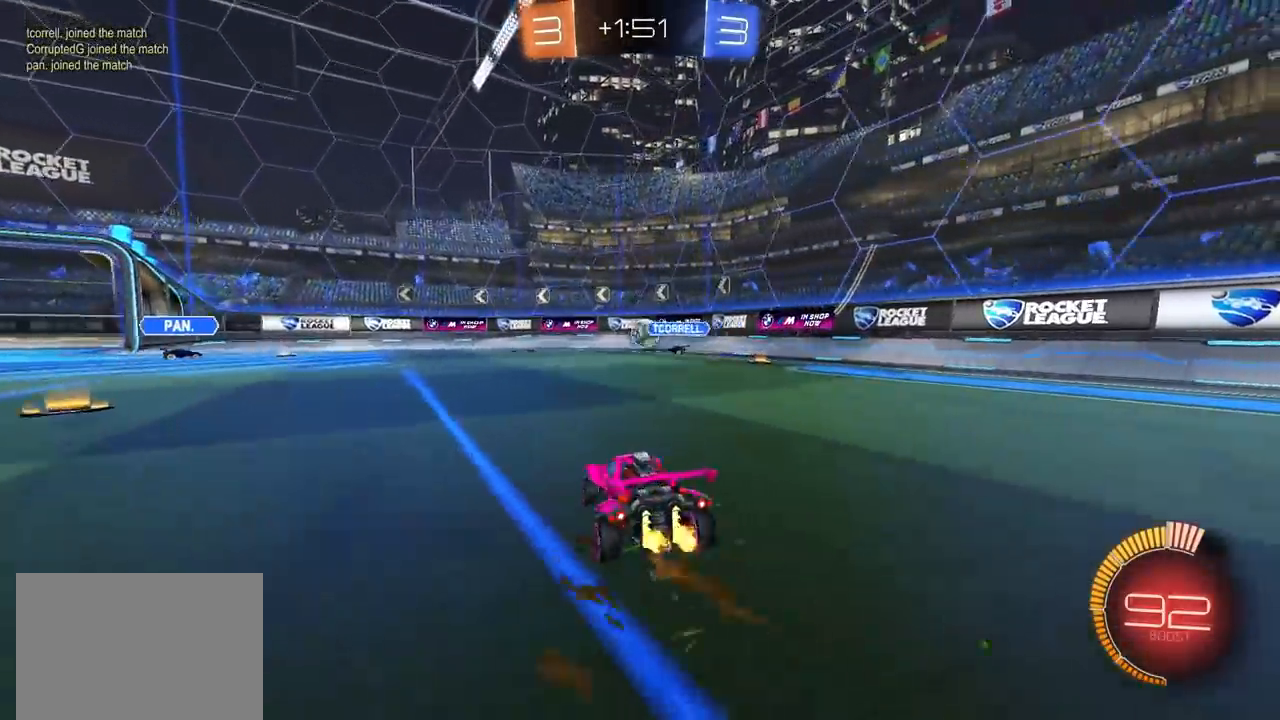
{"dt_ms": 500, "buttons": ["R2"], "left_stick": "up-right", "right_stick": "center", "events": []}
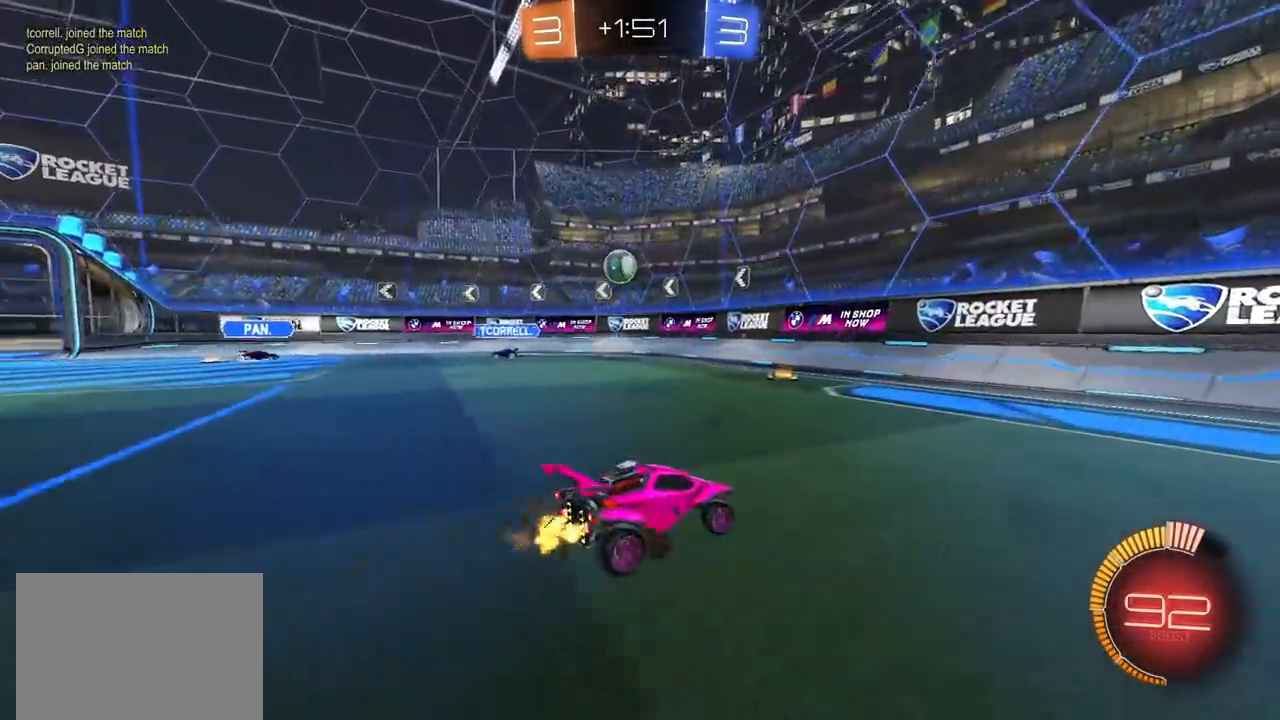
{"dt_ms": 500, "buttons": ["R2"], "left_stick": "center", "right_stick": "center", "events": [[17, "left_stick", "center"], [200, "left_stick", "up-right"], [317, "left_stick", "center"]]}
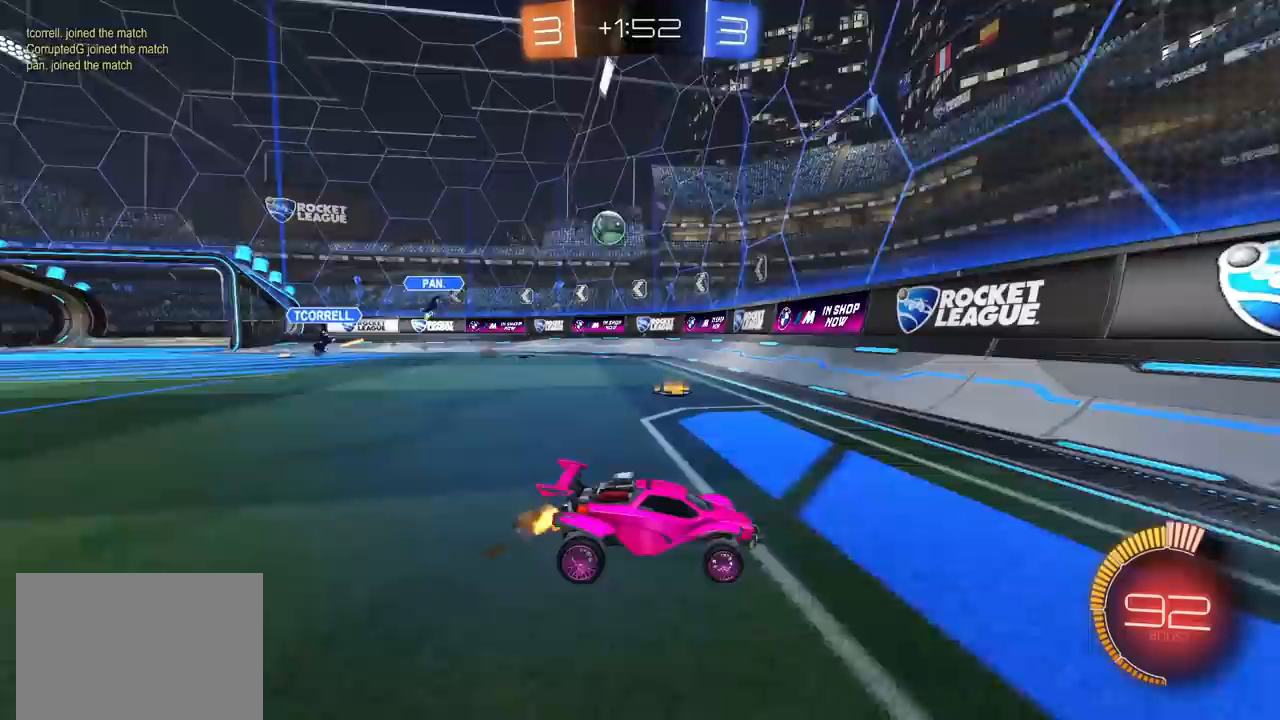
{"dt_ms": 500, "buttons": ["CIRCLE", "R2"], "left_stick": "left", "right_stick": "center", "events": [[17, "left_stick", "left"], [500, "CIRCLE", "down"]]}
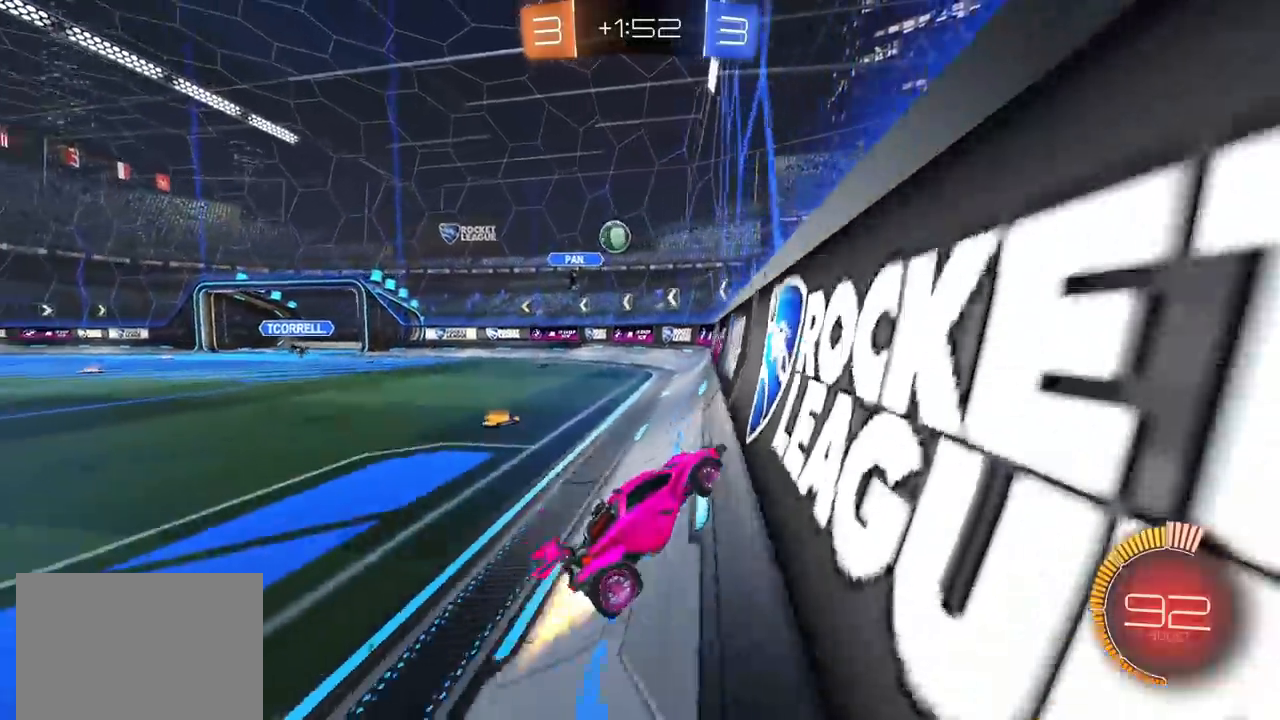
{"dt_ms": 500, "buttons": ["R2"], "left_stick": "left", "right_stick": "center", "events": [[133, "left_stick", "center"], [417, "left_stick", "left"], [483, "CIRCLE", "up"]]}
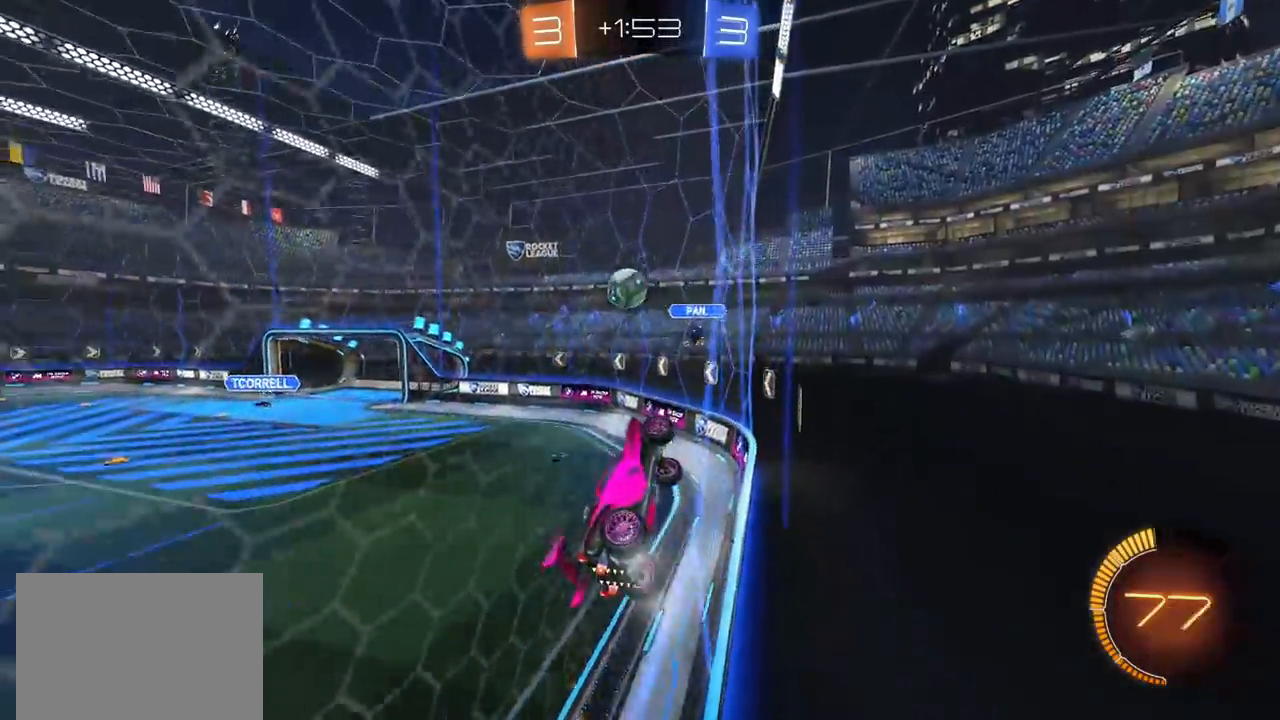
{"dt_ms": 500, "buttons": ["R2"], "left_stick": "center", "right_stick": "center", "events": [[17, "L2", "down"], [17, "R2", "up"], [50, "CROSS", "down"], [50, "left_stick", "down"], [100, "R2", "down"], [183, "L2", "up"], [250, "CROSS", "up"], [350, "left_stick", "left"], [433, "left_stick", "center"]]}
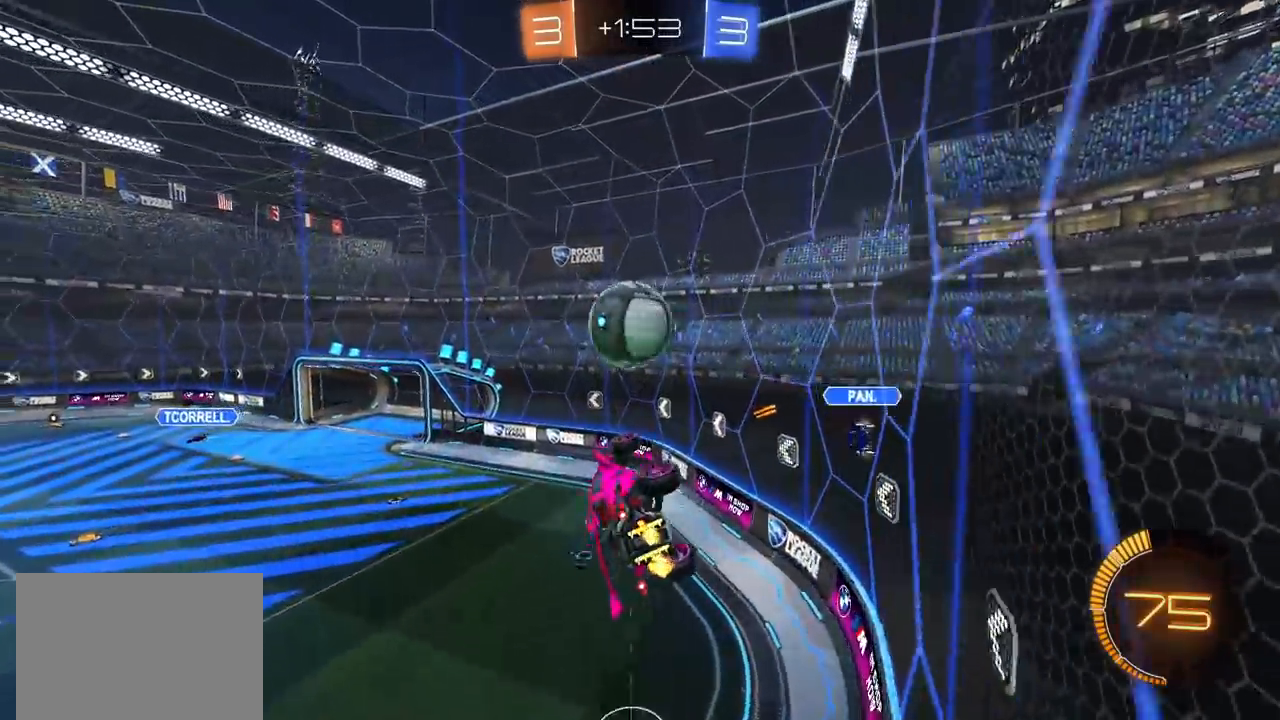
{"dt_ms": 500, "buttons": [], "left_stick": "down-right", "right_stick": "center", "events": [[83, "R2", "up"], [83, "left_stick", "up-left"], [117, "L1", "down"], [133, "CROSS", "down"], [200, "CROSS", "up"], [217, "L1", "up"], [283, "left_stick", "center"], [417, "left_stick", "down-right"]]}
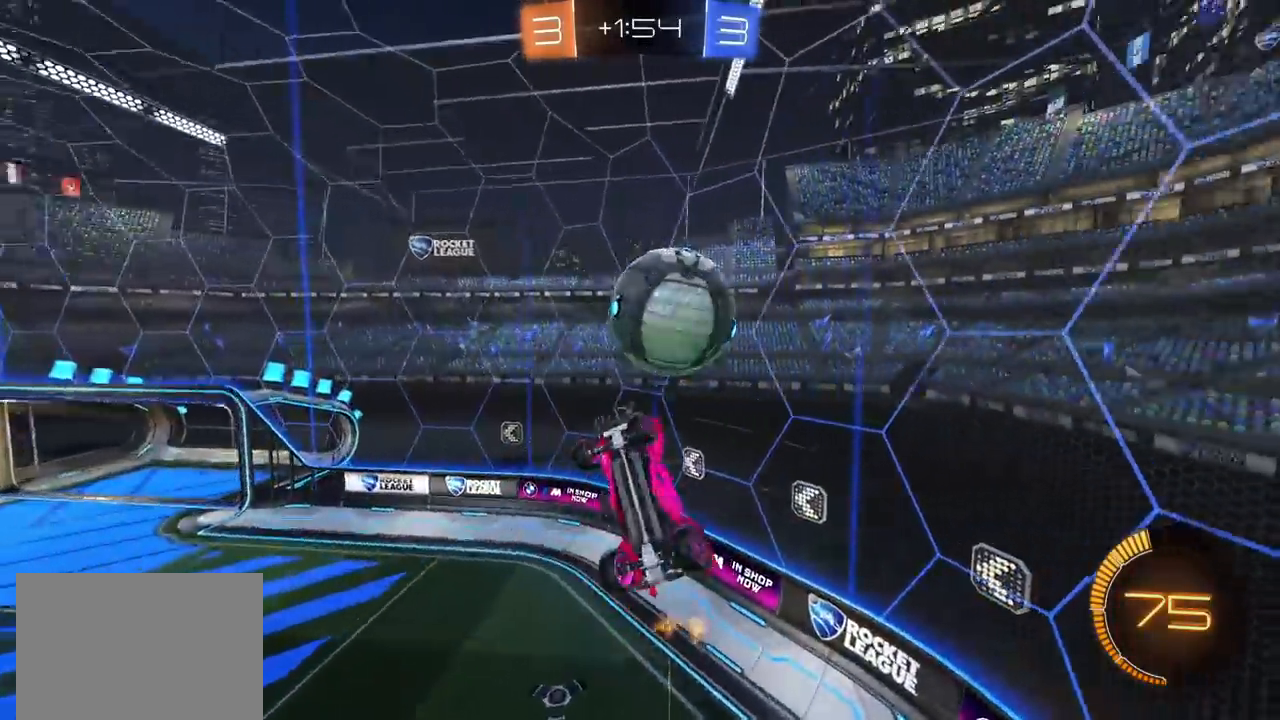
{"dt_ms": 500, "buttons": [], "left_stick": "down-right", "right_stick": "center", "events": []}
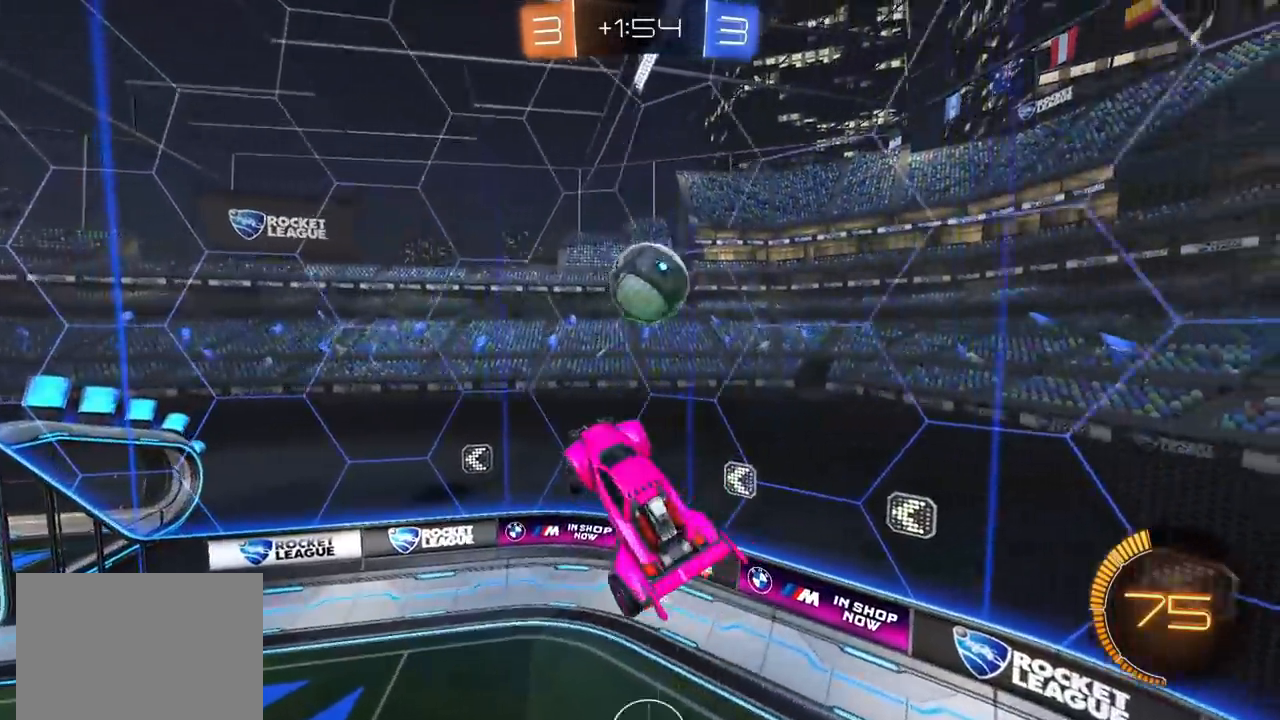
{"dt_ms": 500, "buttons": ["CIRCLE", "L1", "R2"], "left_stick": "down-right", "right_stick": "center", "events": [[200, "R2", "down"], [250, "CIRCLE", "down"], [400, "L1", "down"]]}
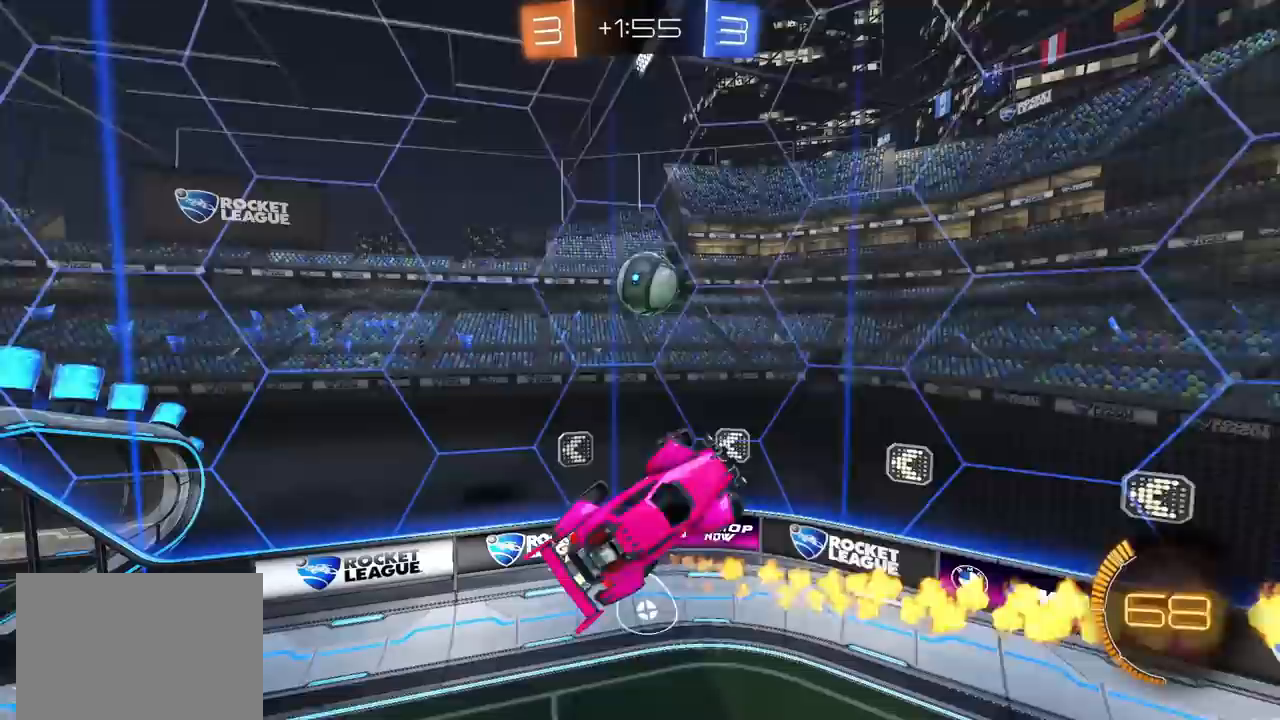
{"dt_ms": 500, "buttons": ["CIRCLE", "R2"], "left_stick": "up-right", "right_stick": "center", "events": [[183, "L1", "up"], [200, "left_stick", "center"], [283, "left_stick", "up"], [433, "left_stick", "up-right"]]}
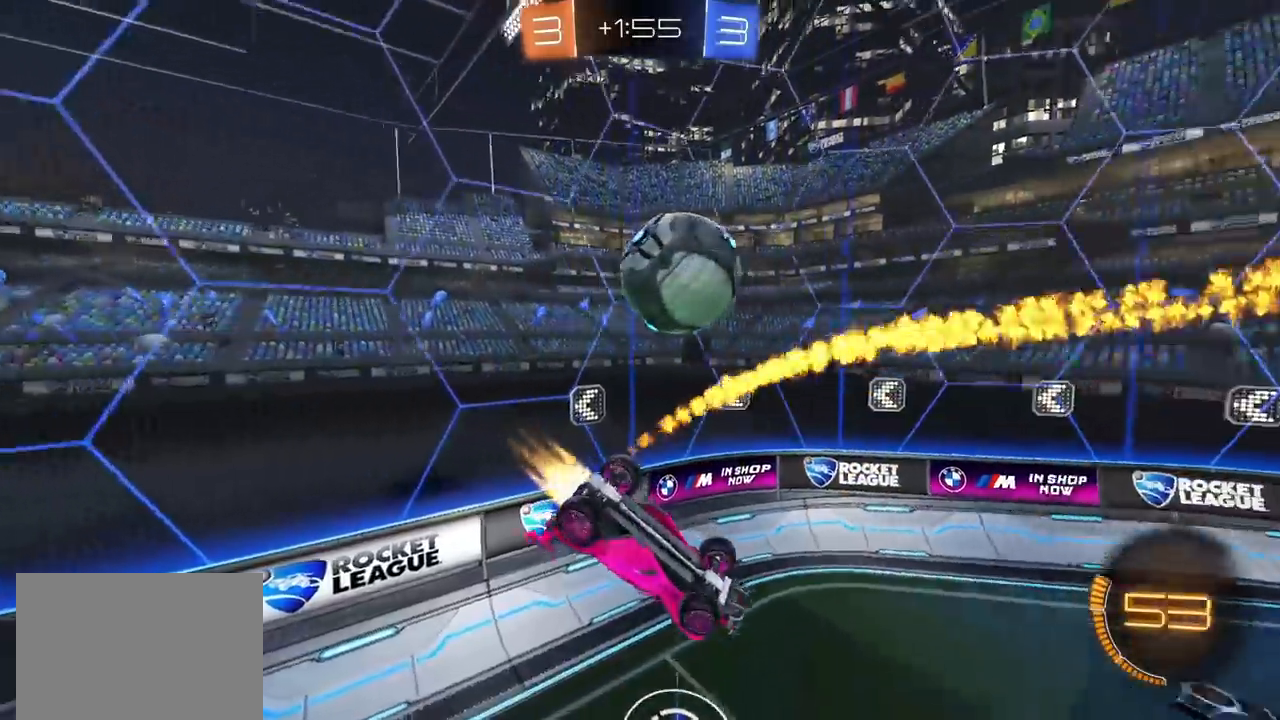
{"dt_ms": 500, "buttons": ["R2"], "left_stick": "right", "right_stick": "center"}
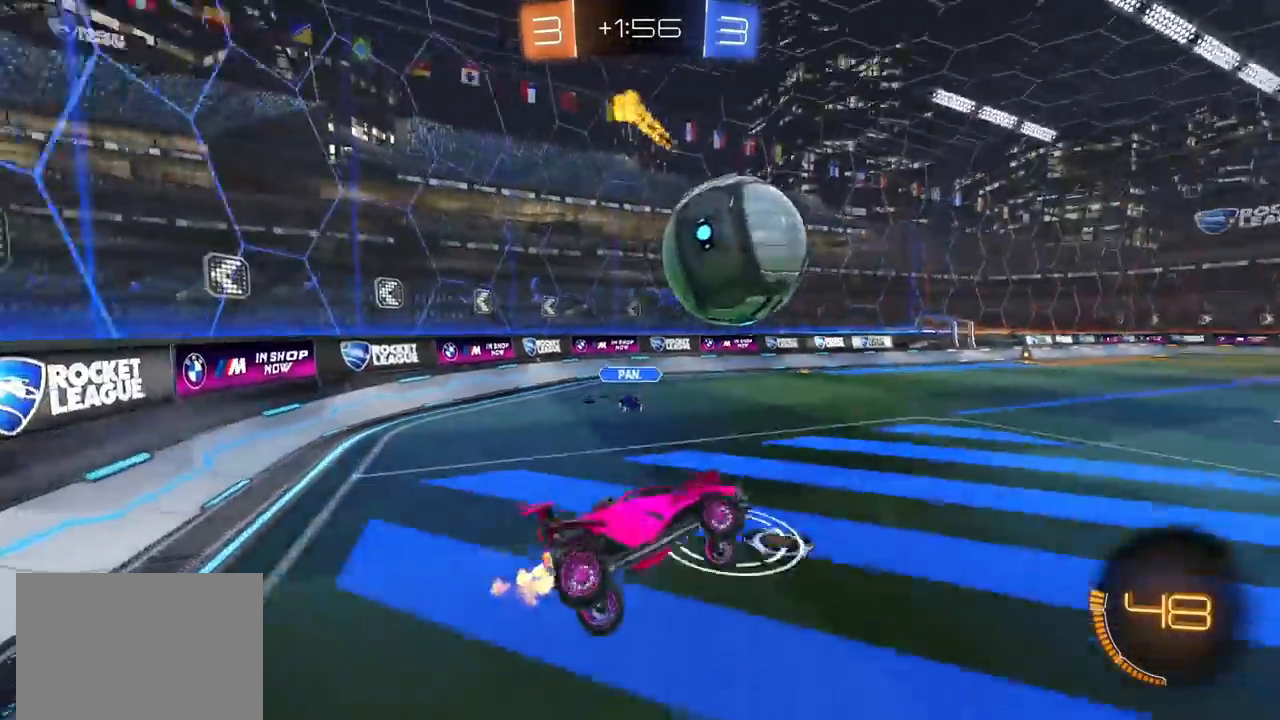
{"dt_ms": 500, "buttons": ["CIRCLE", "R2"], "left_stick": "left", "right_stick": "center", "events": [[83, "CIRCLE", "down"], [117, "left_stick", "center"], [267, "left_stick", "left"]]}
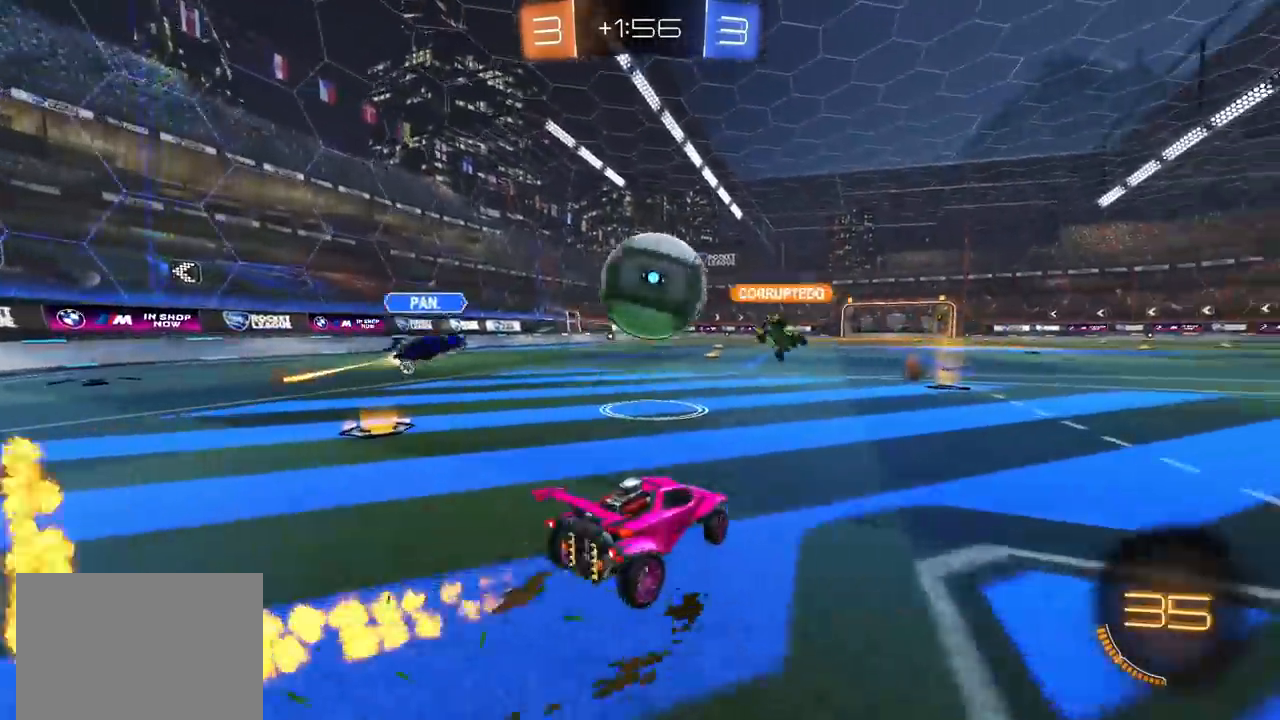
{"dt_ms": 500, "buttons": ["R2"], "left_stick": "center", "right_stick": "center", "events": [[17, "CIRCLE", "up"], [50, "CIRCLE", "down"], [133, "left_stick", "center"], [217, "CIRCLE", "up"]]}
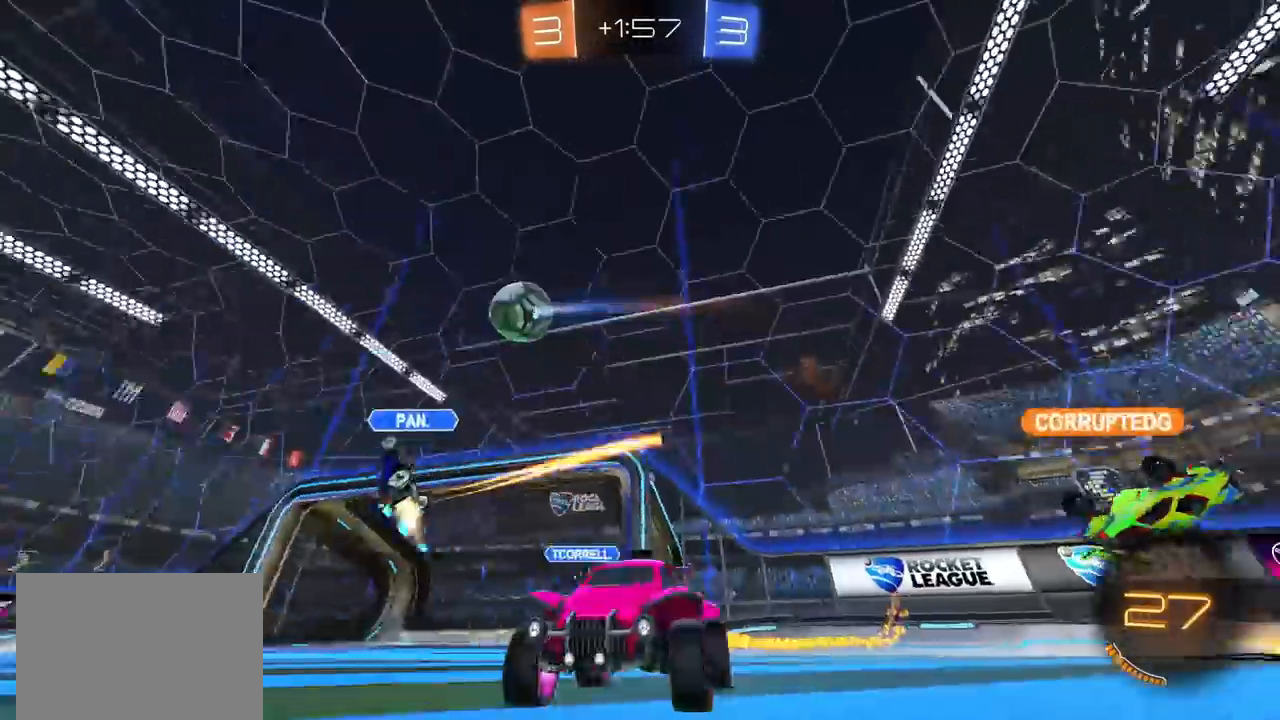
{"dt_ms": 500, "buttons": ["CIRCLE", "R2"], "left_stick": "right", "right_stick": "center", "events": [[100, "left_stick", "left"], [200, "left_stick", "center"], [250, "left_stick", "right"], [400, "left_stick", "center"], [417, "CIRCLE", "down"], [483, "left_stick", "right"]]}
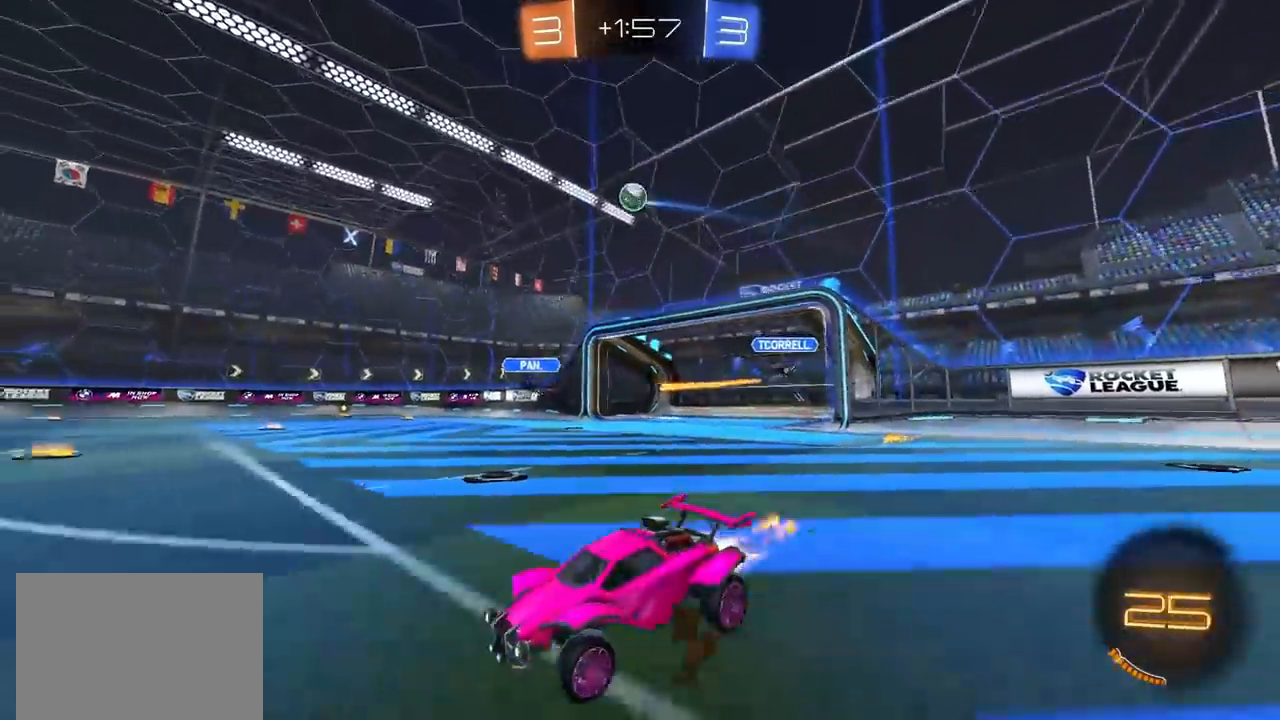
{"dt_ms": 500, "buttons": ["CROSS", "CIRCLE", "TRIANGLE", "R2"], "left_stick": "down", "right_stick": "center", "events": [[250, "CROSS", "down"], [333, "CROSS", "up"], [367, "CROSS", "down"], [433, "left_stick", "down"], [500, "TRIANGLE", "down"]]}
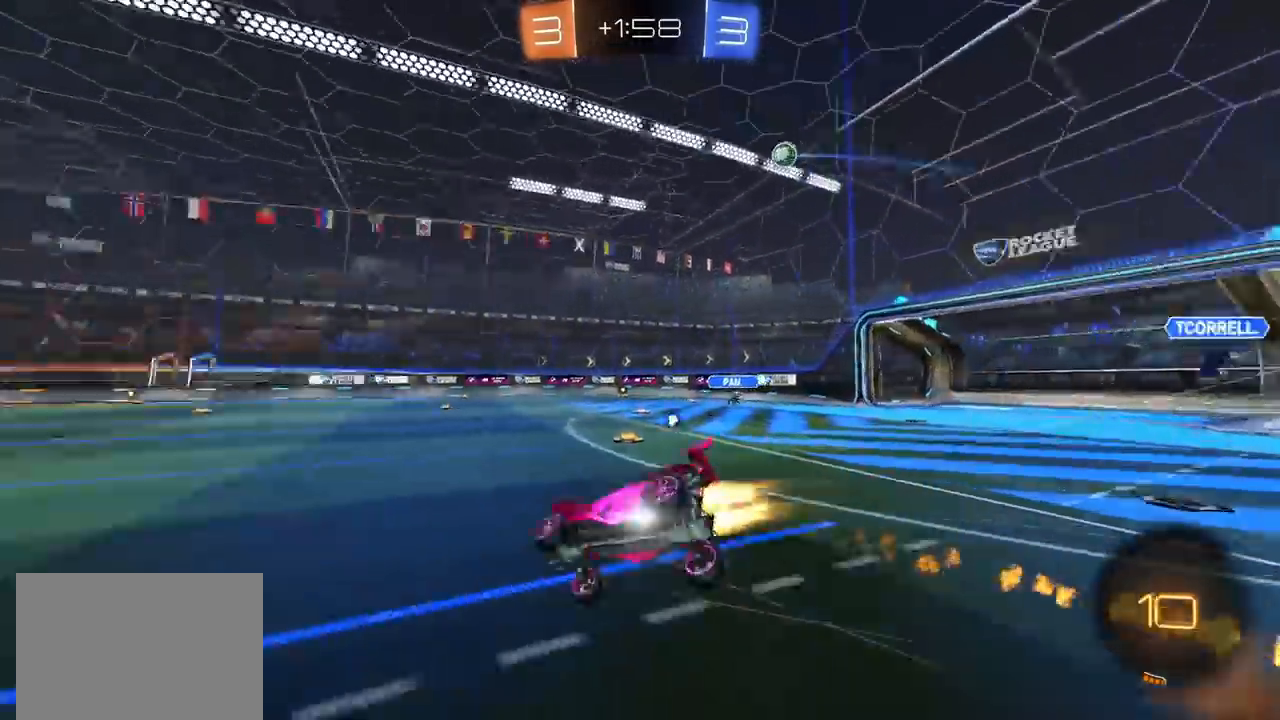
{"dt_ms": 500, "buttons": ["TRIANGLE", "L1", "R2"], "left_stick": "down-right", "right_stick": "center", "events": [[33, "CROSS", "up"], [150, "TRIANGLE", "up"], [150, "left_stick", "down-right"], [167, "CIRCLE", "up"], [400, "L1", "down"], [433, "TRIANGLE", "down"]]}
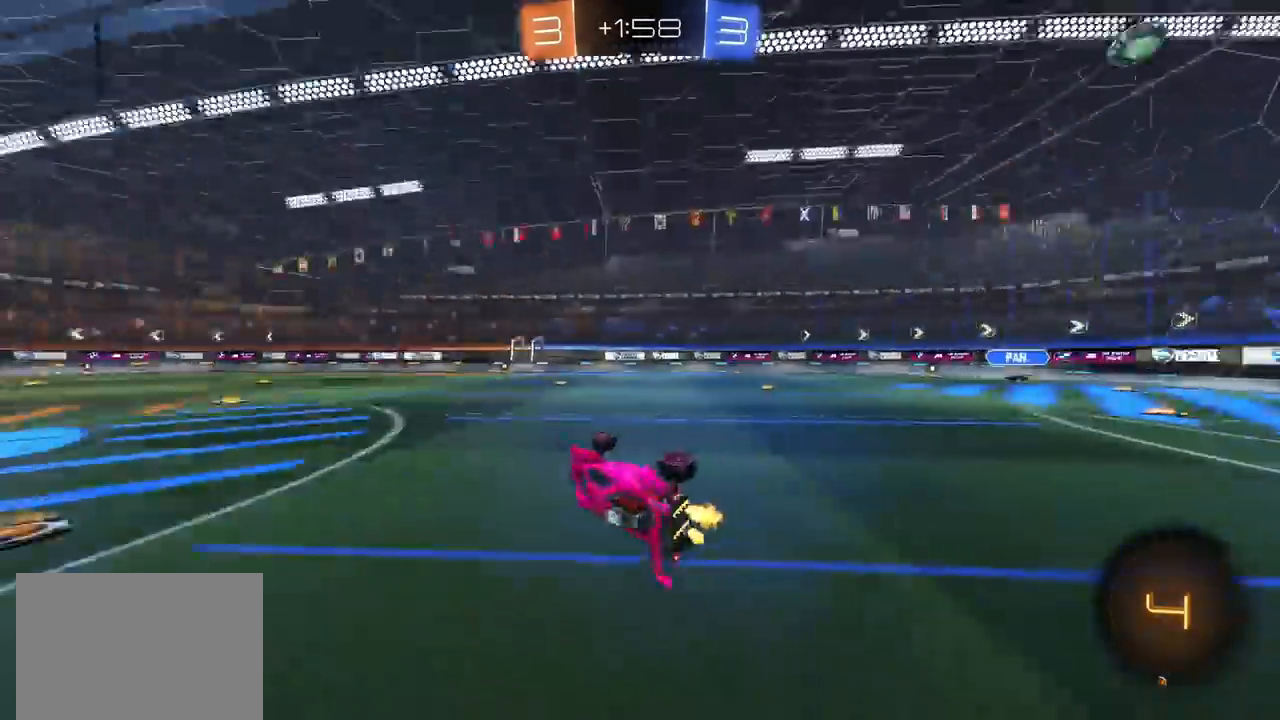
{"dt_ms": 500, "buttons": ["R2"], "left_stick": "center", "right_stick": "center", "events": [[50, "TRIANGLE", "up"], [117, "L1", "up"], [167, "left_stick", "center"]]}
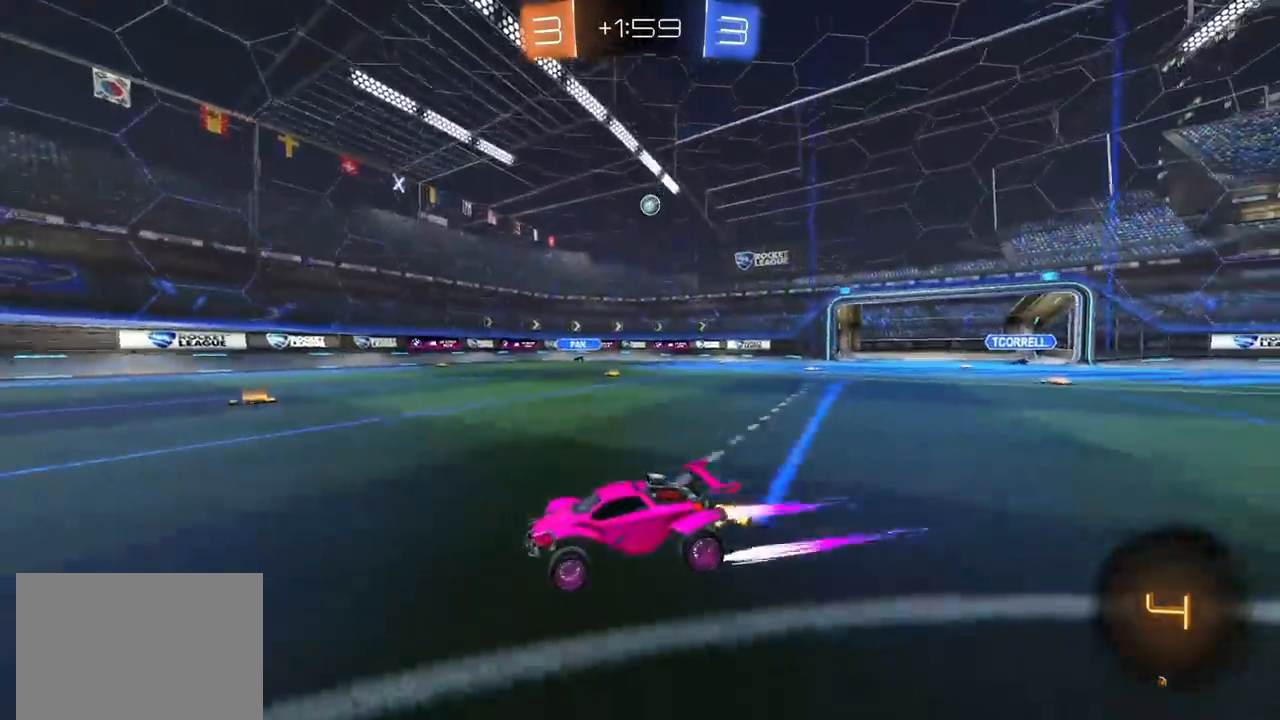
{"dt_ms": 500, "buttons": ["R2"], "left_stick": "up-right", "right_stick": "center", "events": [[150, "left_stick", "up-right"]]}
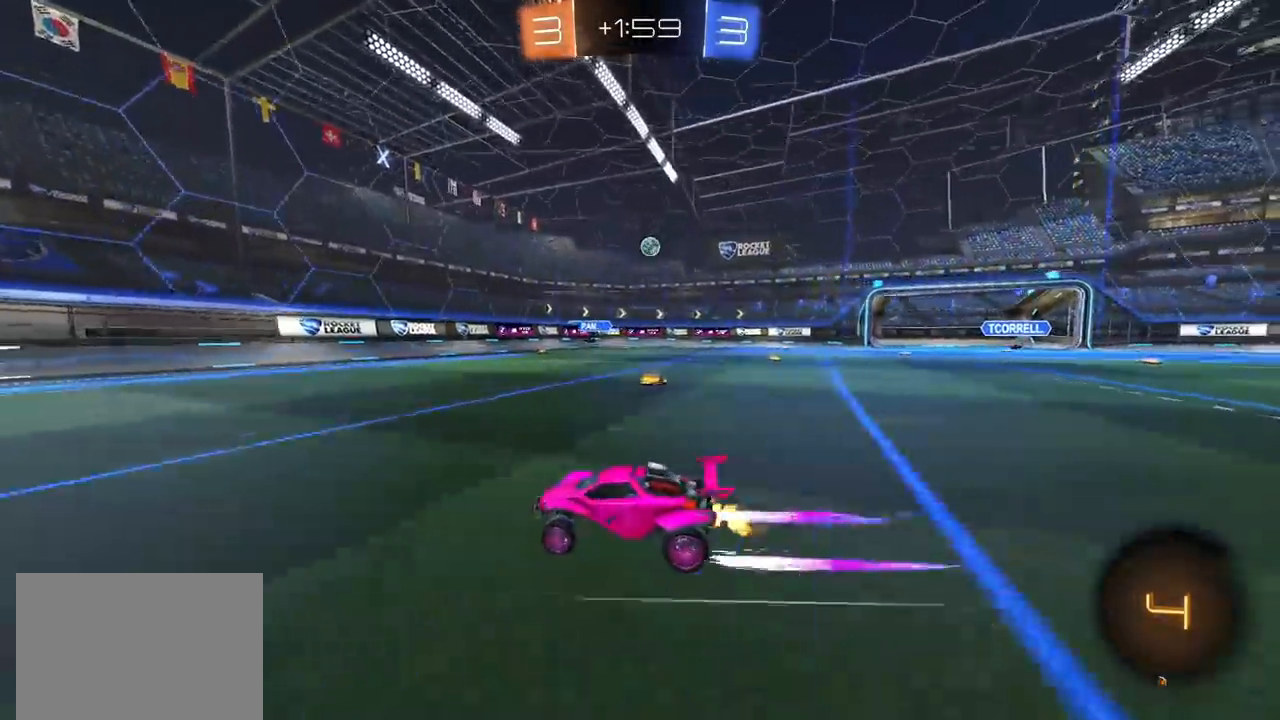
{"dt_ms": 500, "buttons": ["L1", "R2"], "left_stick": "left", "right_stick": "center", "events": [[67, "left_stick", "center"], [150, "CIRCLE", "down"], [233, "CIRCLE", "up"], [450, "left_stick", "left"], [500, "L1", "down"]]}
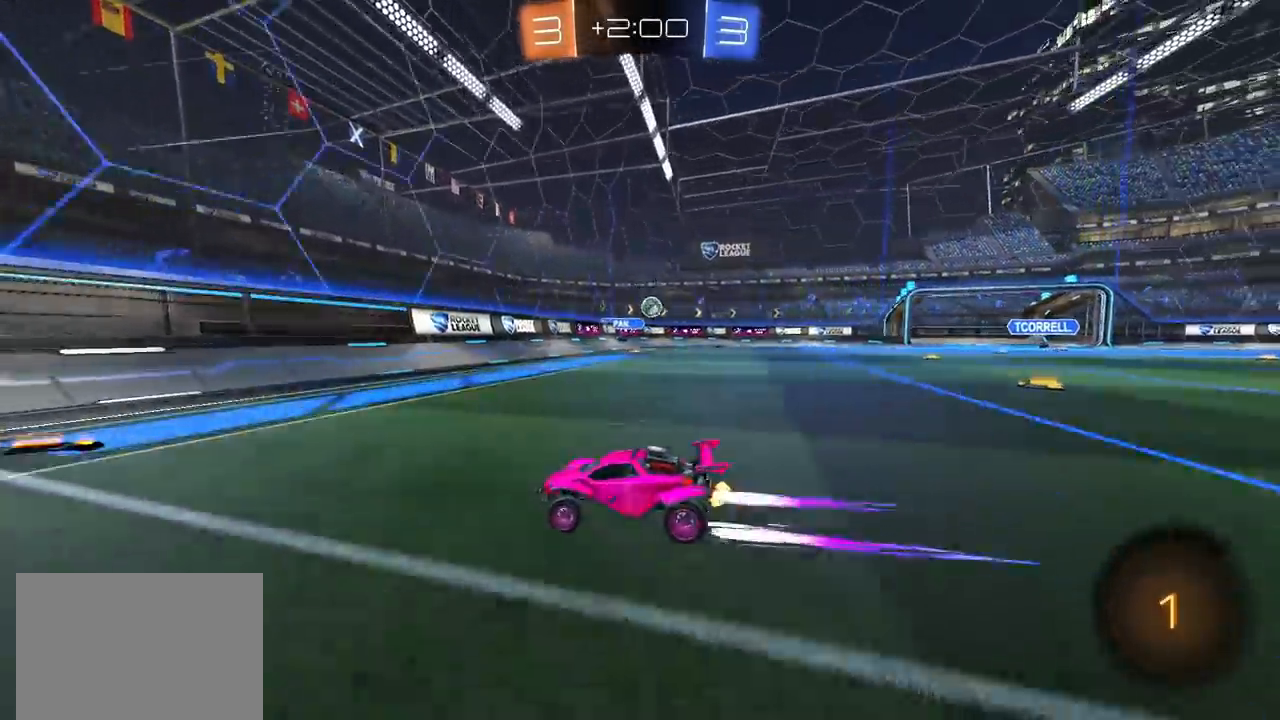
{"dt_ms": 500, "buttons": ["L1", "R2"], "left_stick": "left", "right_stick": "center", "events": [[150, "L1", "up"], [483, "L1", "down"]]}
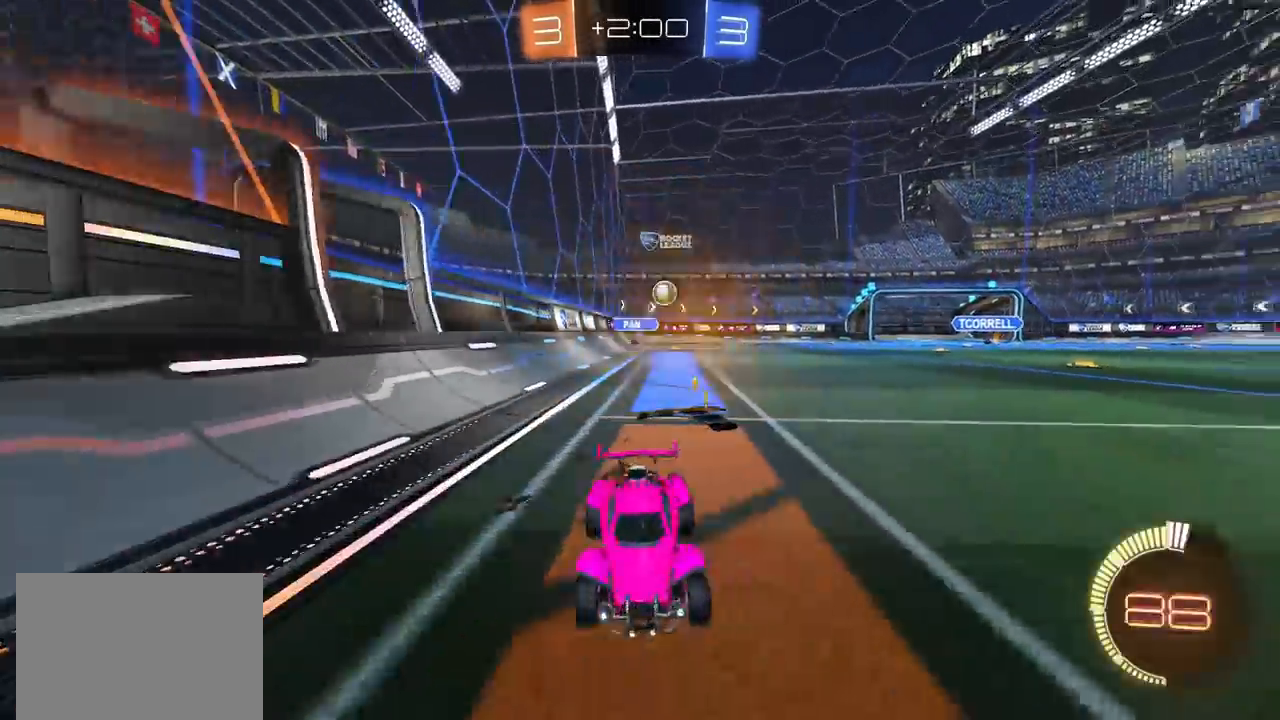
{"dt_ms": 500, "buttons": ["CROSS", "R2"], "left_stick": "down-left", "right_stick": "center", "events": [[83, "L1", "up"], [283, "R2", "up"], [333, "R2", "down"], [383, "L2", "down"], [400, "CROSS", "down"], [400, "left_stick", "down-left"], [483, "L2", "up"]]}
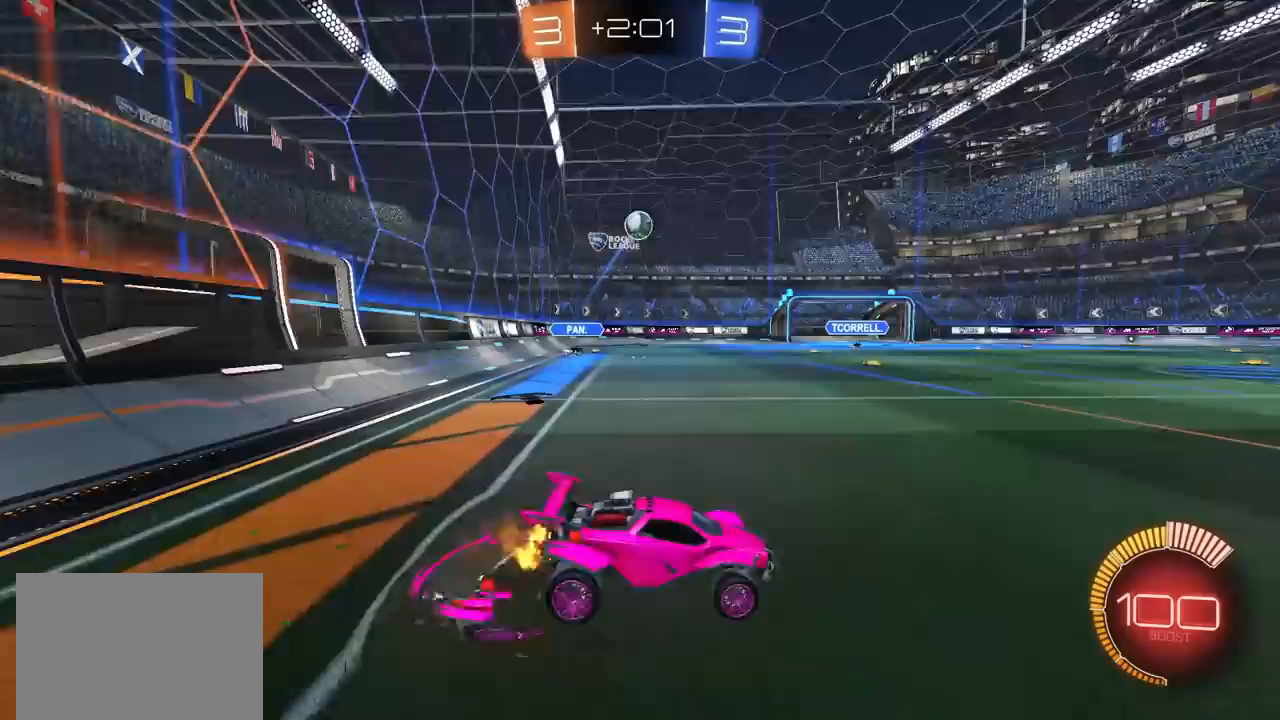
{"dt_ms": 500, "buttons": ["CROSS", "CIRCLE", "SQUARE", "R2"], "left_stick": "up", "right_stick": "center", "events": [[83, "CROSS", "up"], [117, "left_stick", "center"], [150, "CROSS", "down"], [183, "left_stick", "down-left"], [250, "SQUARE", "down"], [317, "CIRCLE", "down"], [350, "left_stick", "left"], [483, "left_stick", "up"]]}